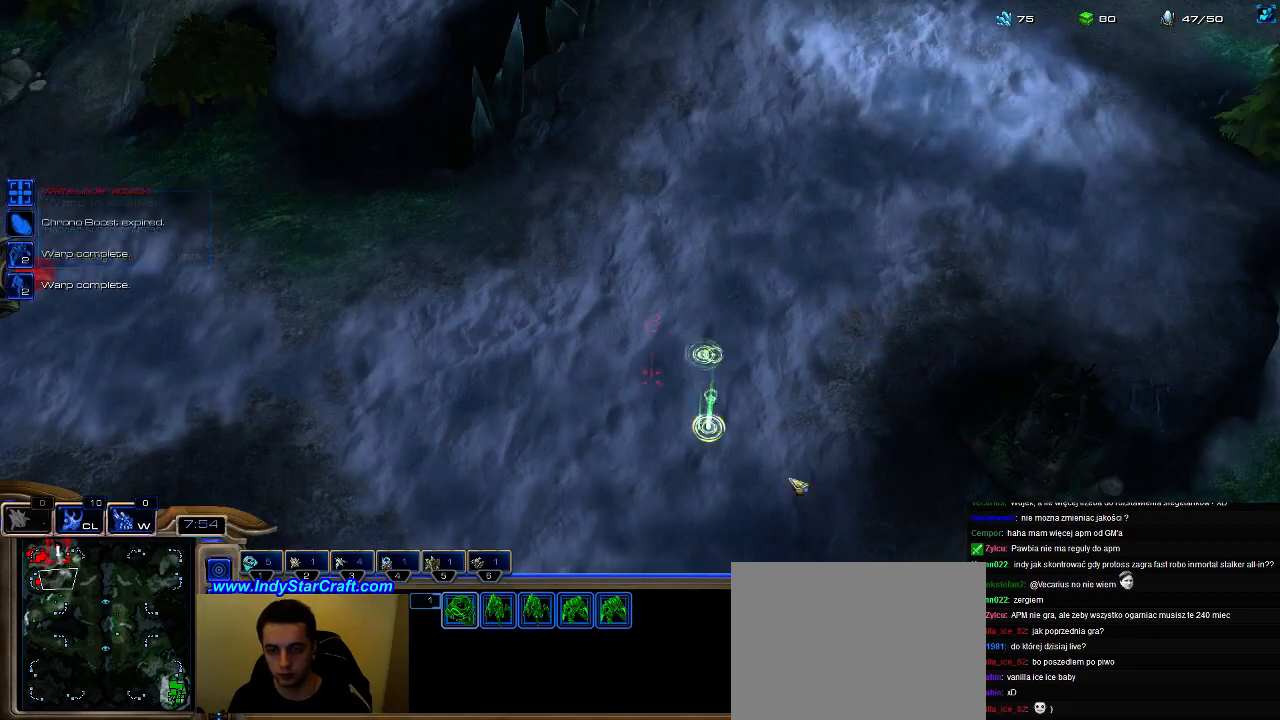
Gameplay with keyboard; each line is a JSON object with the keys held at the frame after it. "events" lists presses ("down") and releases ("up") of ".", "0", "1", "2", "3", "4", "5", "6", "7", "8", "9", "a", "alt_l", "alt_r", "b", "c", "caps_lock", "comma", "ctrl", "d", "e", "escape", "f", "f1", "f2", "f3", "f4", "f5", "f6", "f7", "f8", "g", "h", "i", "j", "k", "l", "m", "n", "o", "q", "r", "s", "shift", "space", "super", "t", "tab", "tilde", "u", "v", "w", "x", "y" and "z" between this image and that frame as [ms after this image, input, new state], when the widget could be followed in between. No other keys are recorded. Mouse input is not recorded.
{"keys": ["f1", "shift"], "events": [[167, "shift", "down"], [300, "f1", "down"], [400, "f1", "up"], [467, "f1", "down"]]}
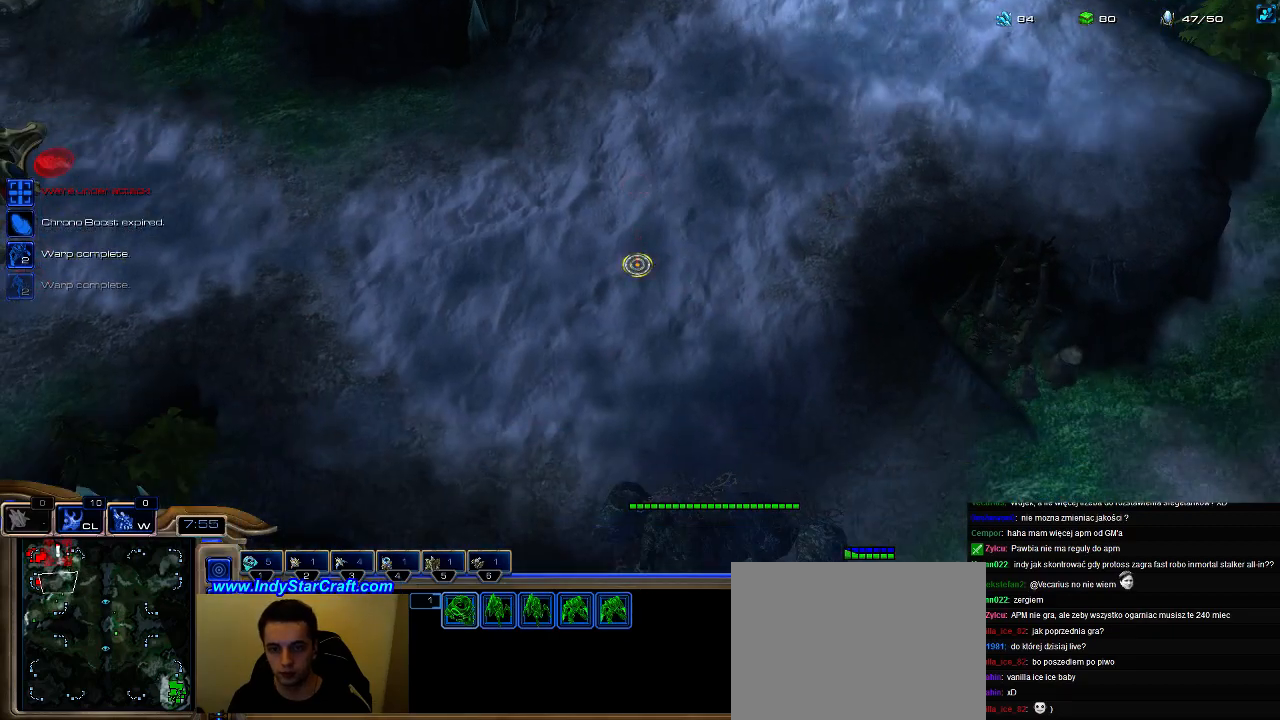
{"keys": ["shift"], "events": [[33, "f1", "up"], [233, "f1", "down"], [300, "f1", "up"], [367, "f1", "down"], [467, "f1", "up"]]}
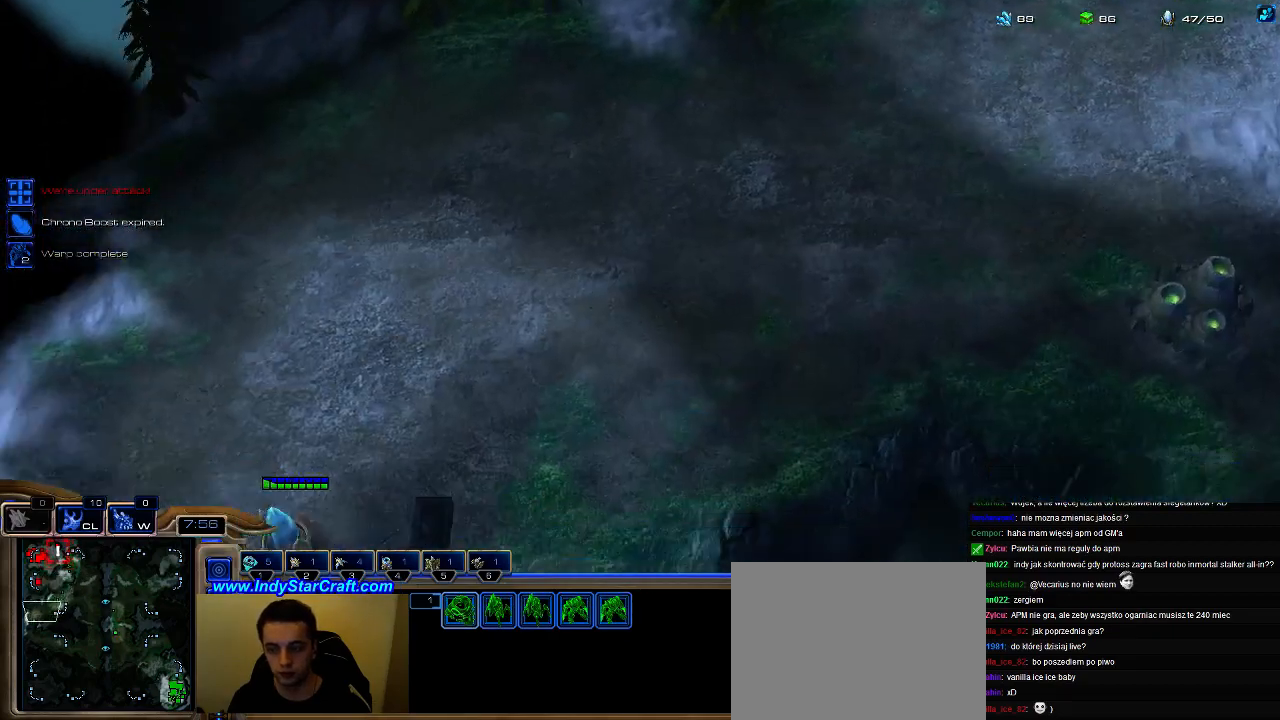
{"keys": ["f1", "shift"], "events": [[33, "f1", "down"], [100, "f1", "up"], [200, "f1", "down"], [300, "f1", "up"], [367, "f1", "down"], [433, "f1", "up"], [500, "f1", "down"]]}
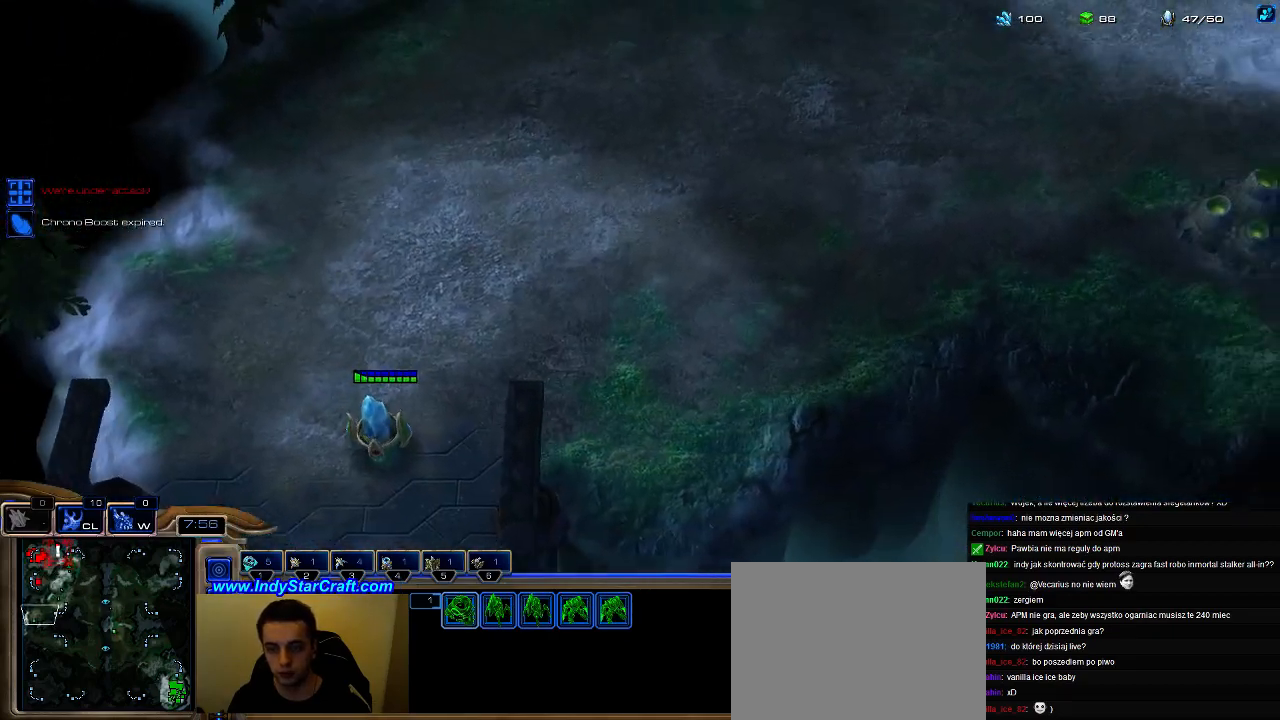
{"keys": [], "events": [[67, "f1", "up"], [167, "f1", "down"], [233, "f1", "up"], [300, "shift", "up"], [400, "1", "down"], [500, "1", "up"]]}
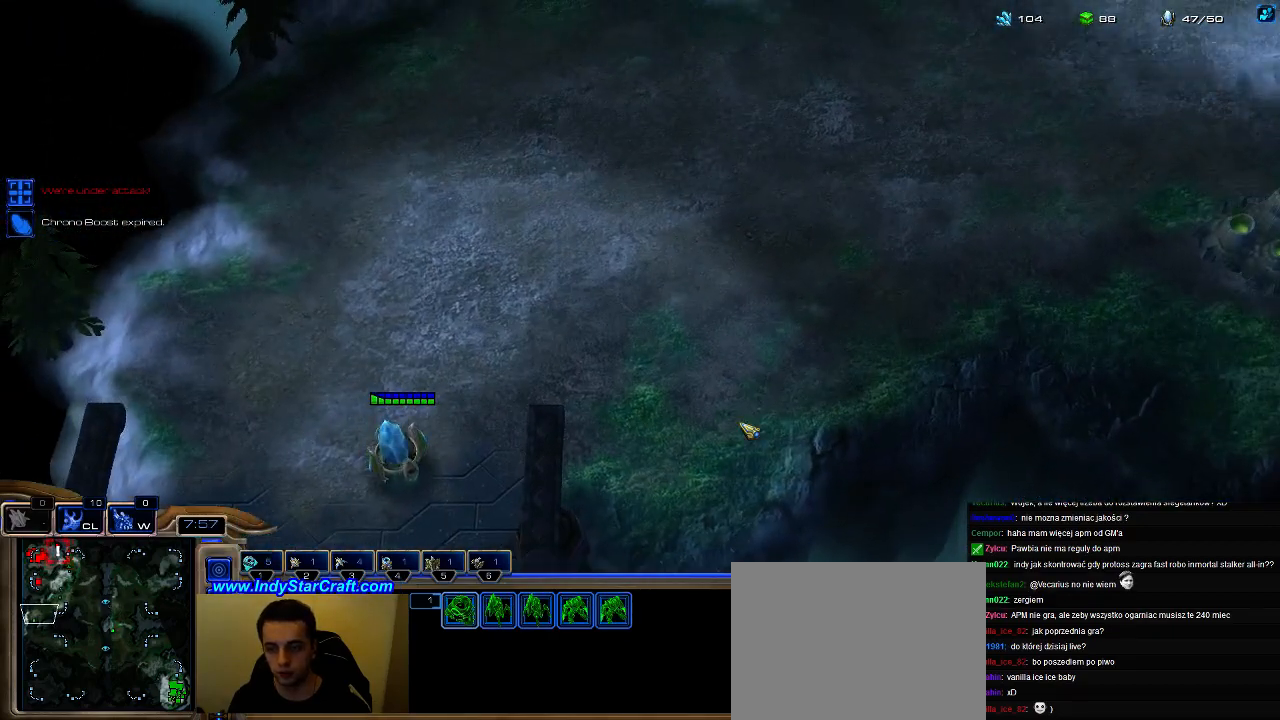
{"keys": [], "events": [[33, "1", "down"], [167, "1", "up"], [200, "3", "down"], [267, "3", "up"], [333, "3", "down"], [433, "3", "up"]]}
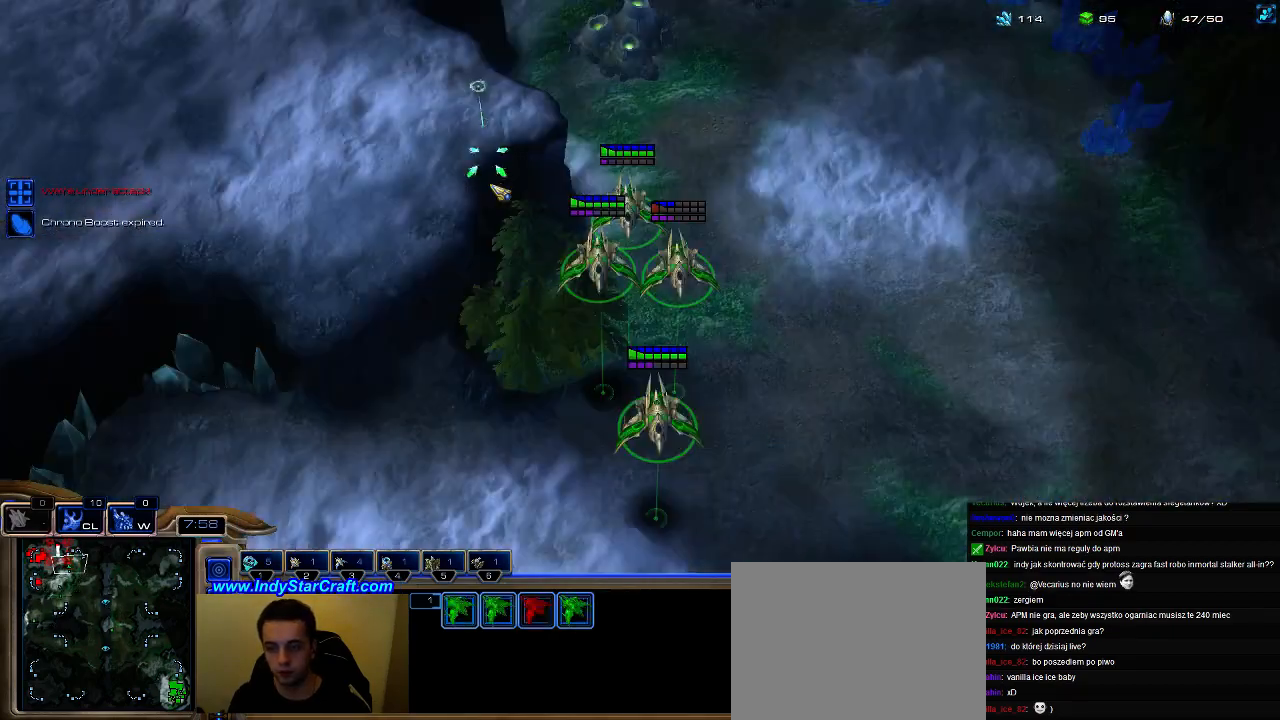
{"keys": ["1"], "events": [[467, "1", "down"]]}
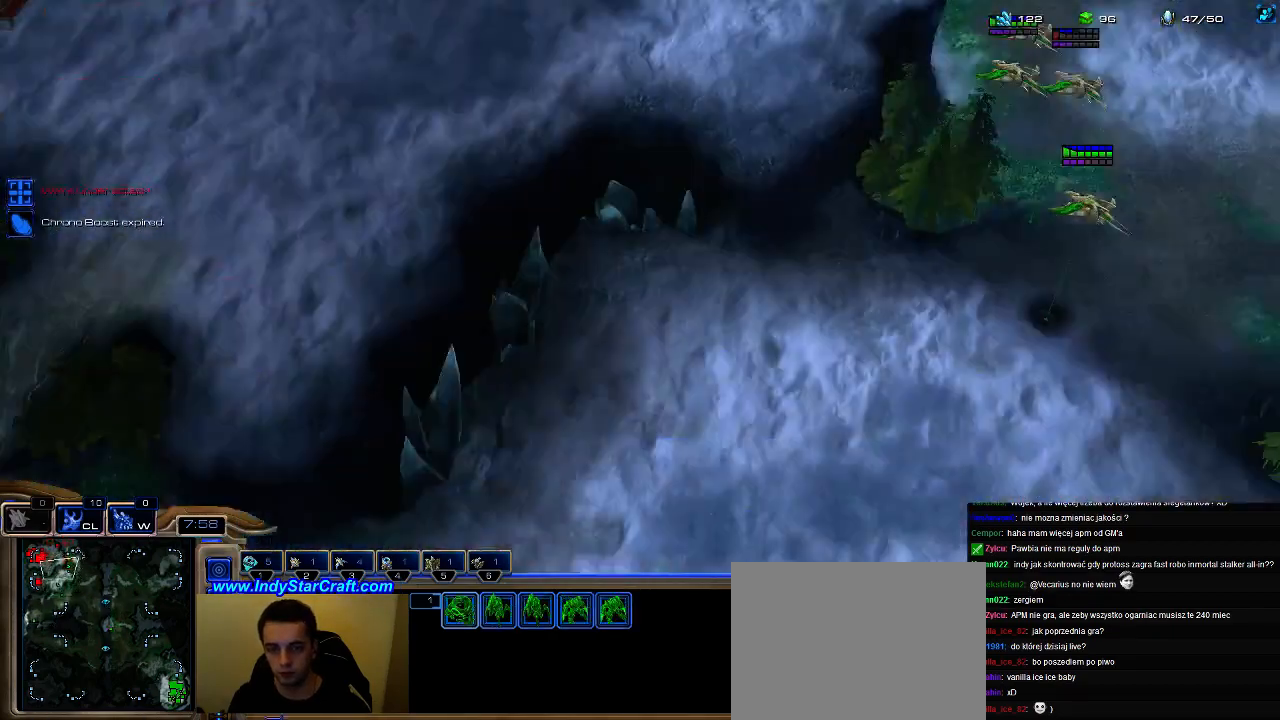
{"keys": [], "events": [[33, "1", "up"]]}
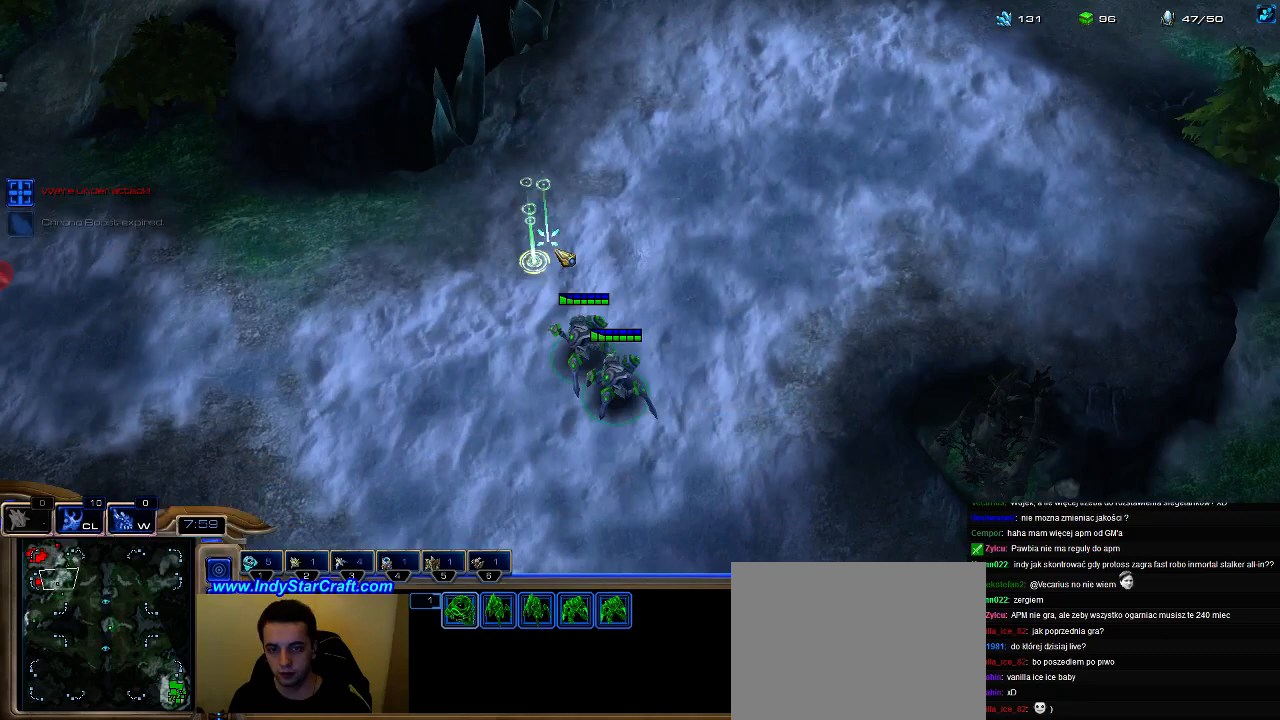
{"keys": [], "events": []}
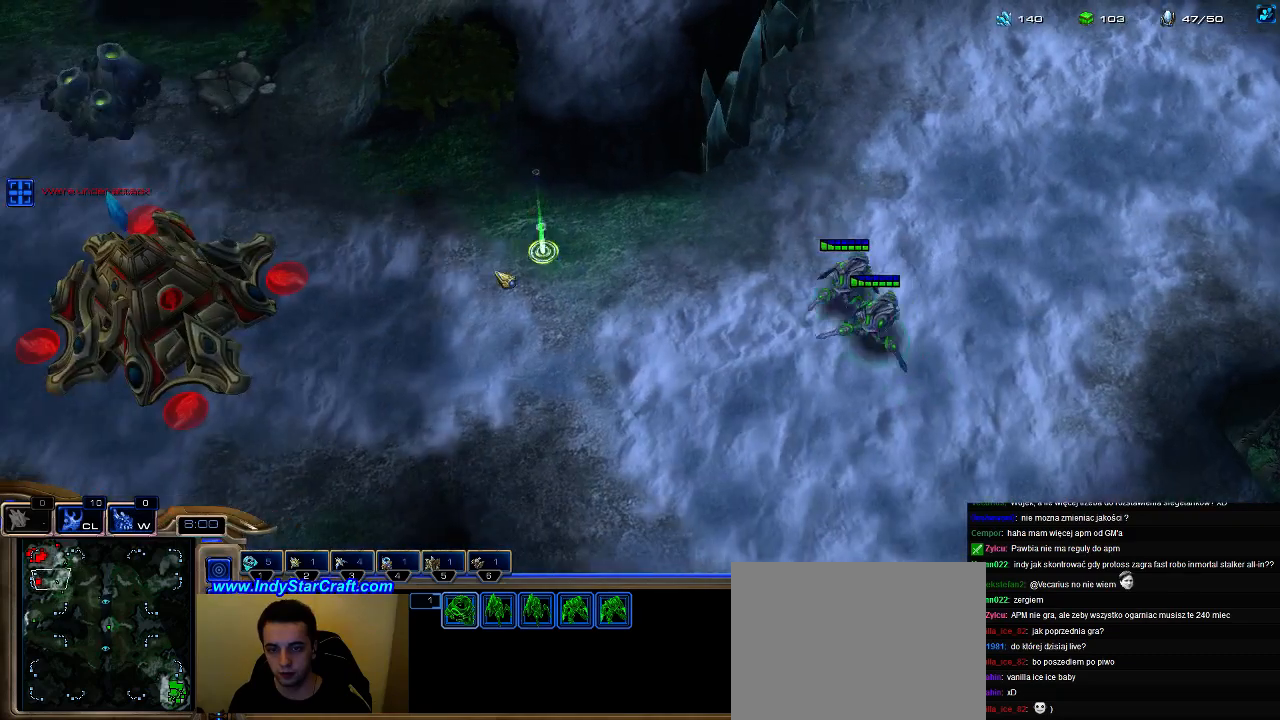
{"keys": ["ctrl"], "events": [[500, "ctrl", "down"]]}
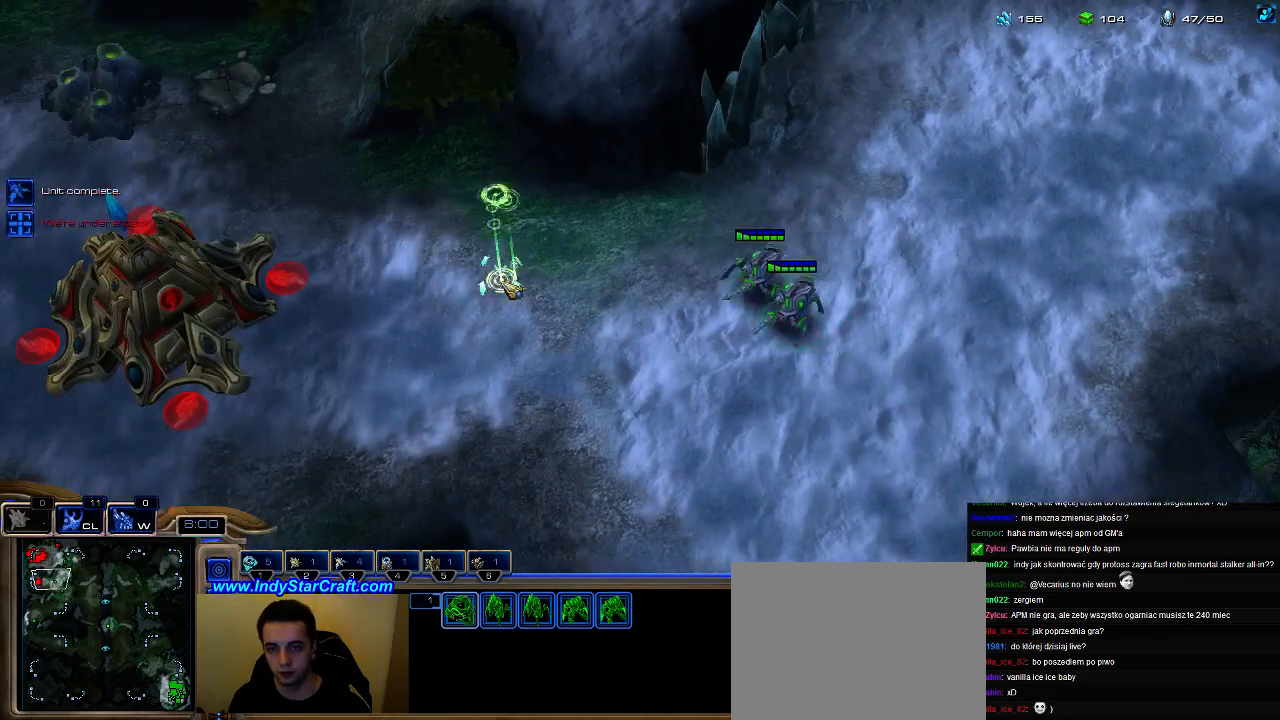
{"keys": [], "events": [[100, "1", "down"], [200, "1", "up"], [200, "ctrl", "up"]]}
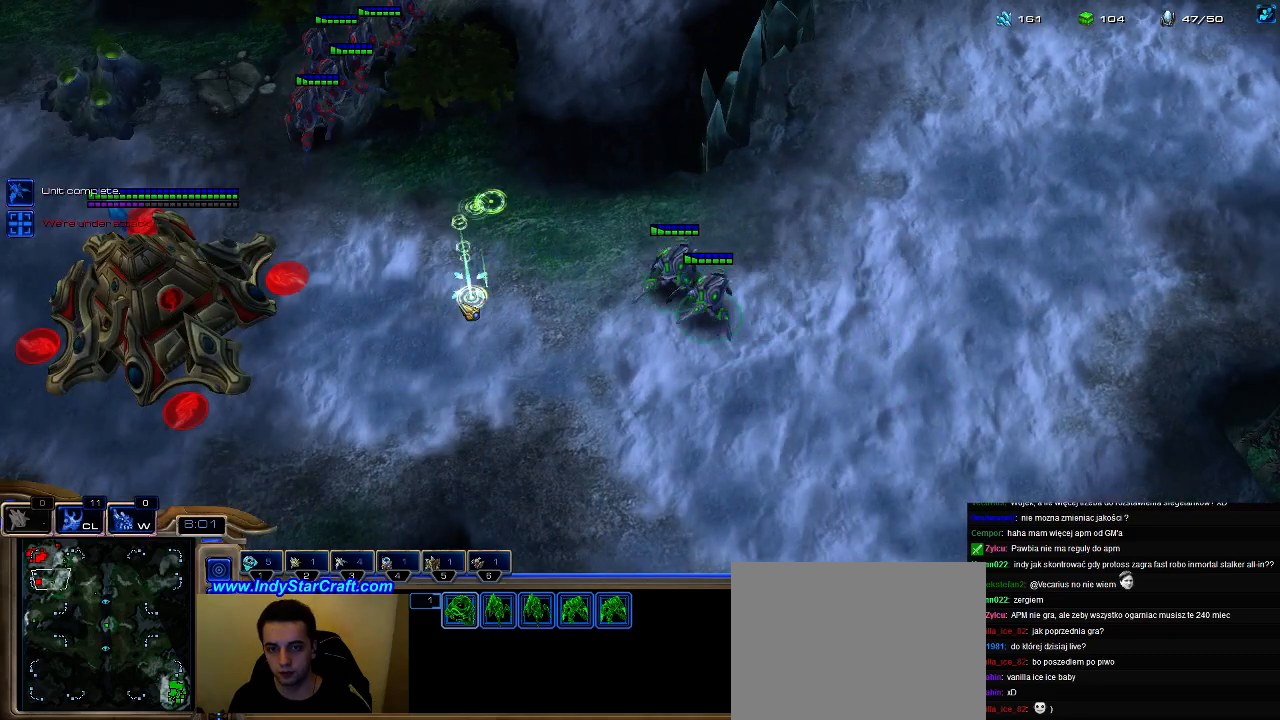
{"keys": [], "events": []}
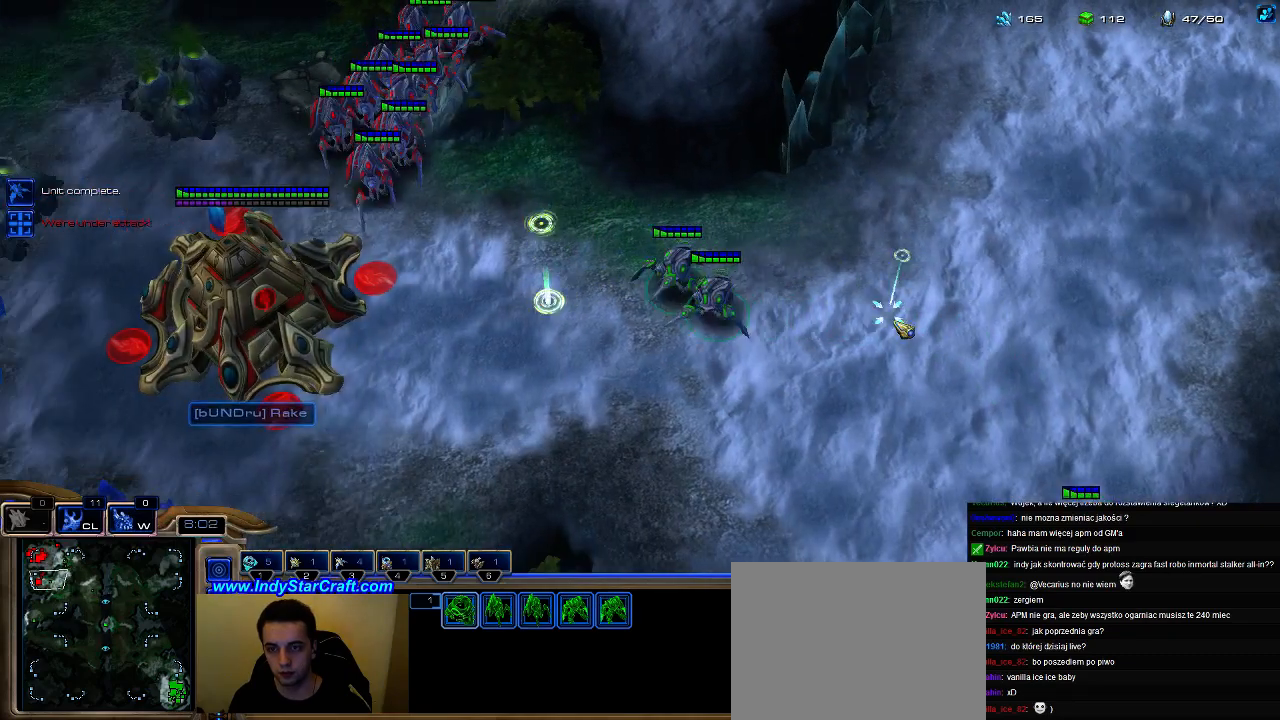
{"keys": [], "events": []}
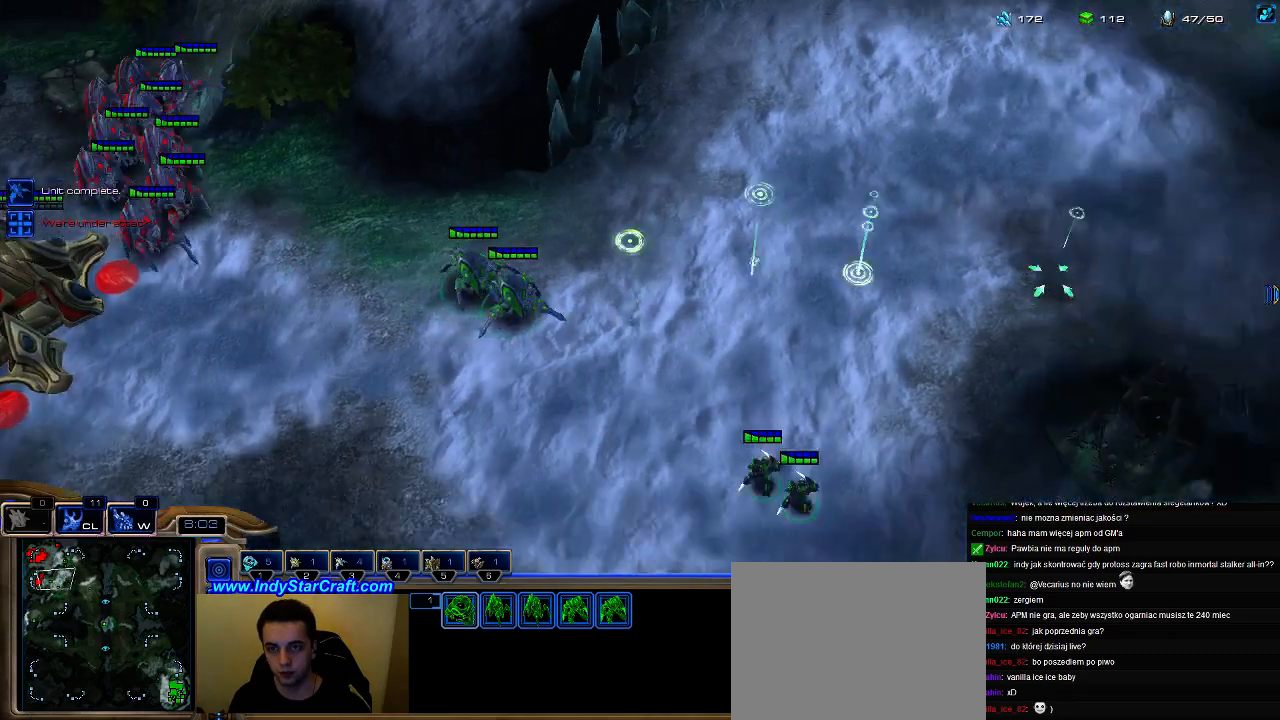
{"keys": [], "events": [[367, "3", "down"], [433, "3", "up"]]}
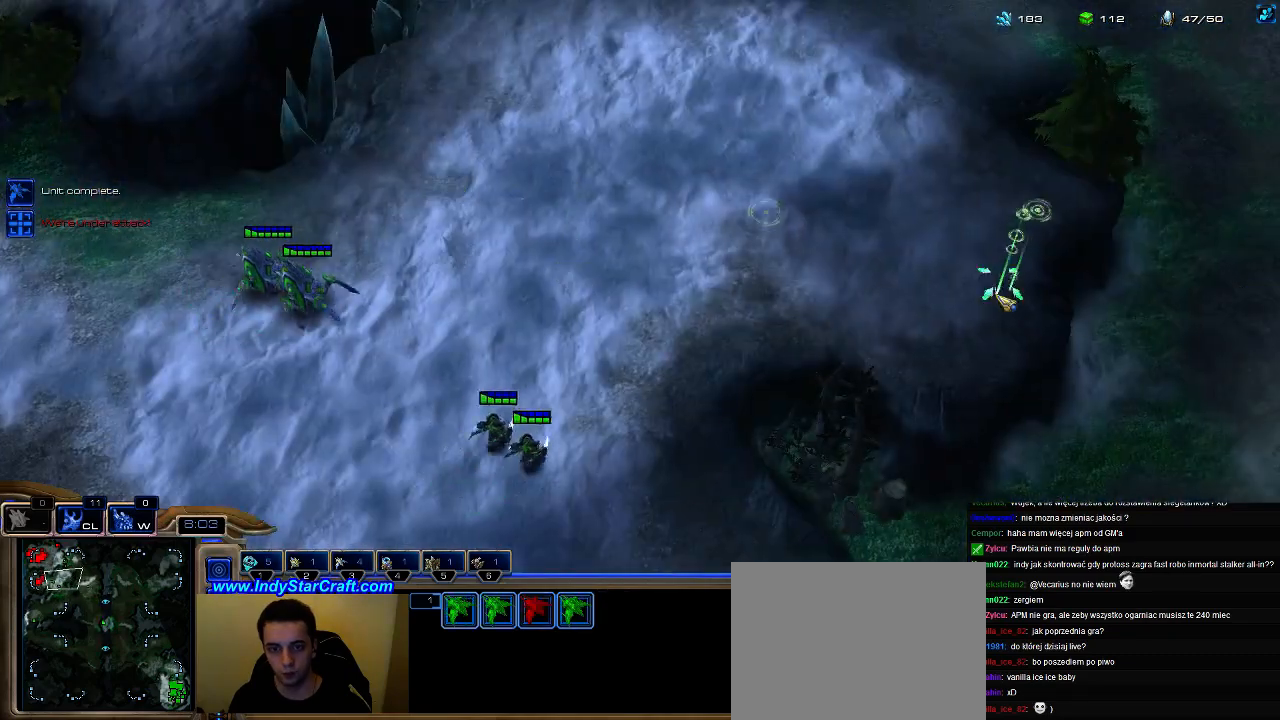
{"keys": [], "events": []}
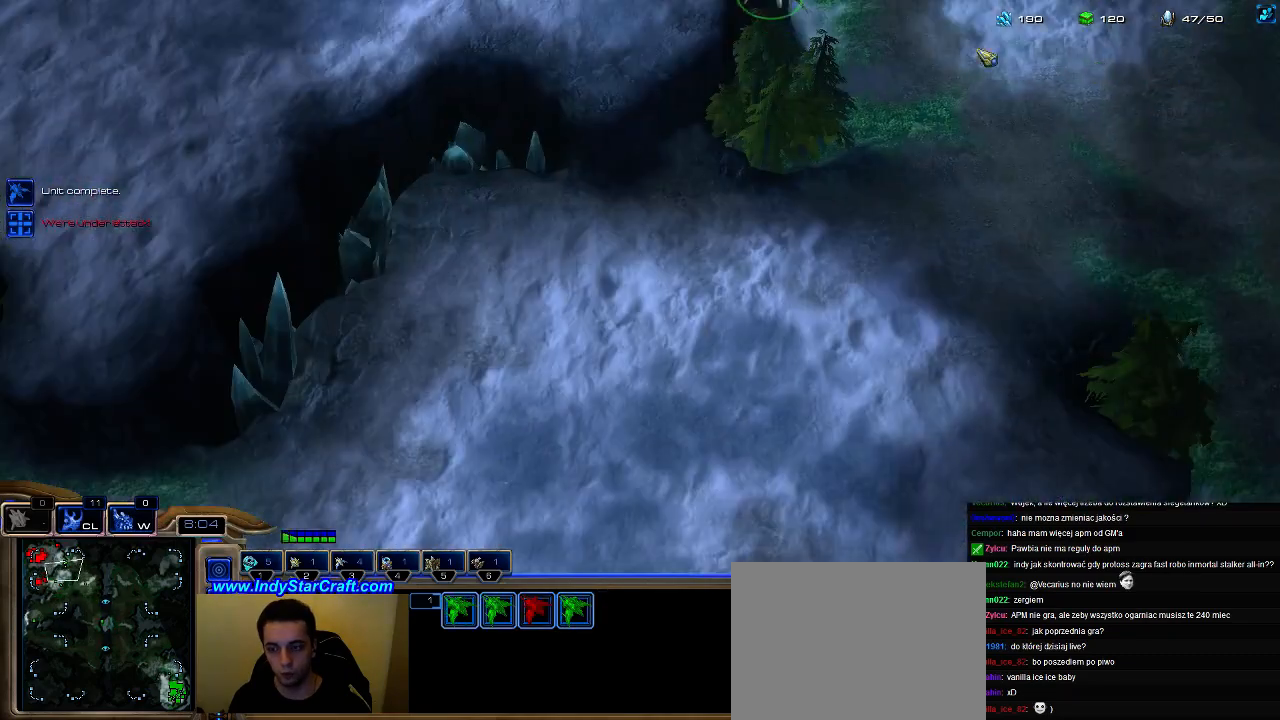
{"keys": ["1"], "events": [[500, "1", "down"]]}
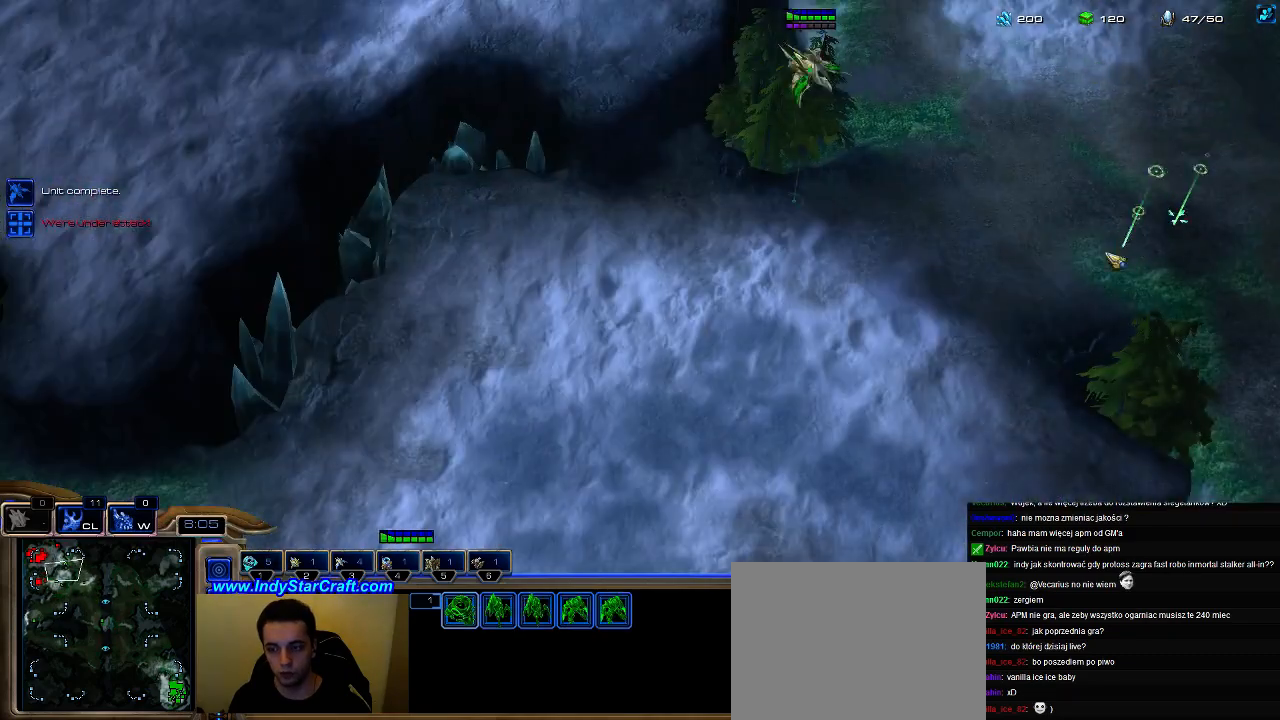
{"keys": [], "events": [[67, "1", "up"]]}
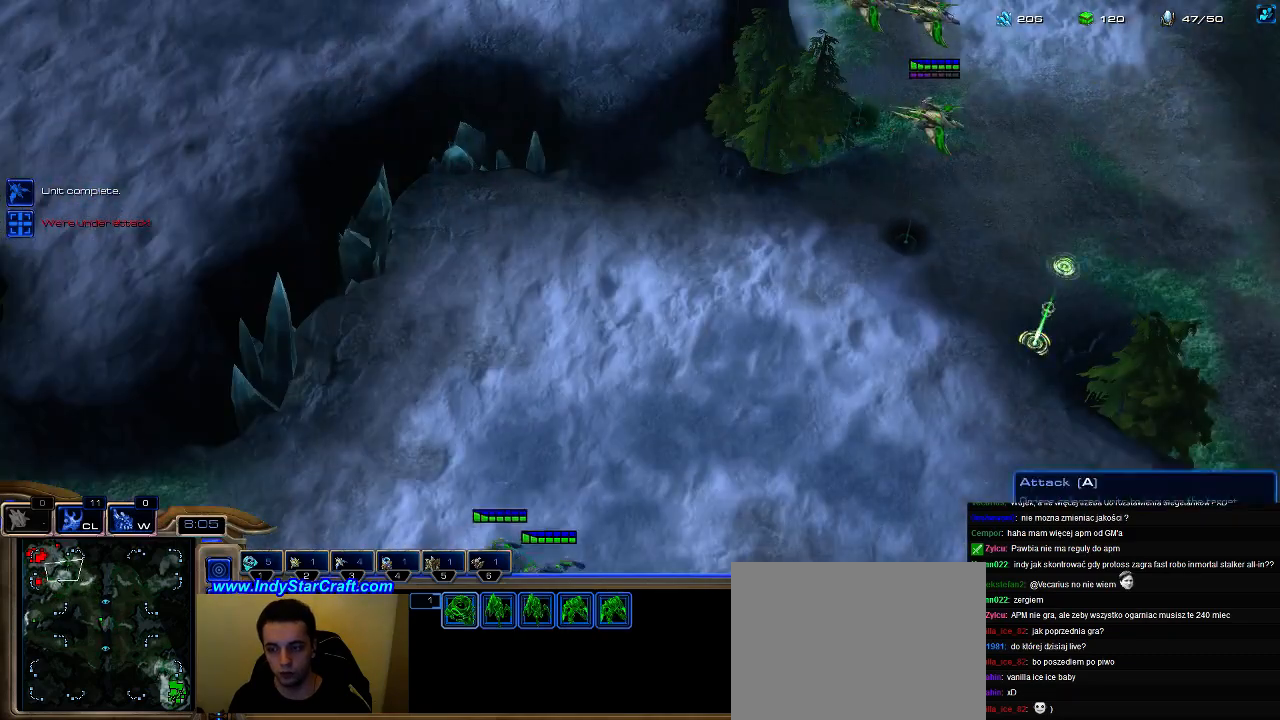
{"keys": [], "events": [[400, "3", "down"], [467, "3", "up"]]}
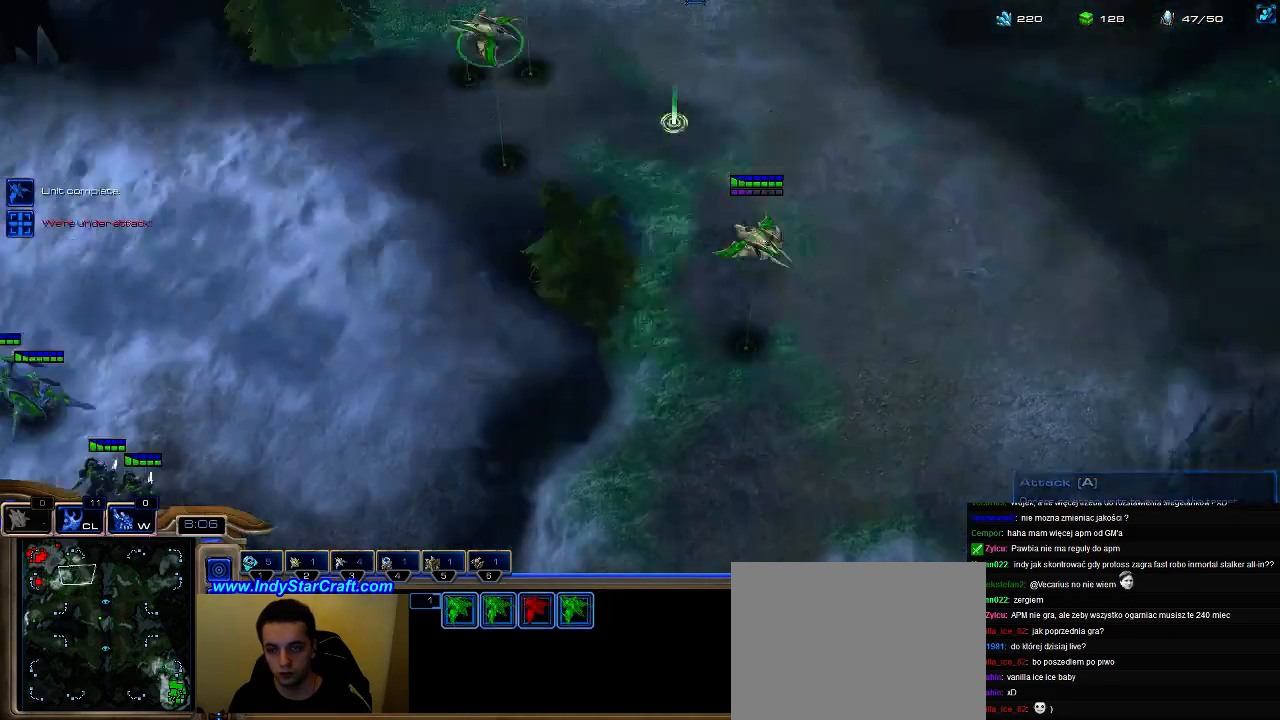
{"keys": ["3", "ctrl"], "events": [[67, "shift", "down"], [300, "shift", "up"], [367, "ctrl", "down"], [467, "3", "down"]]}
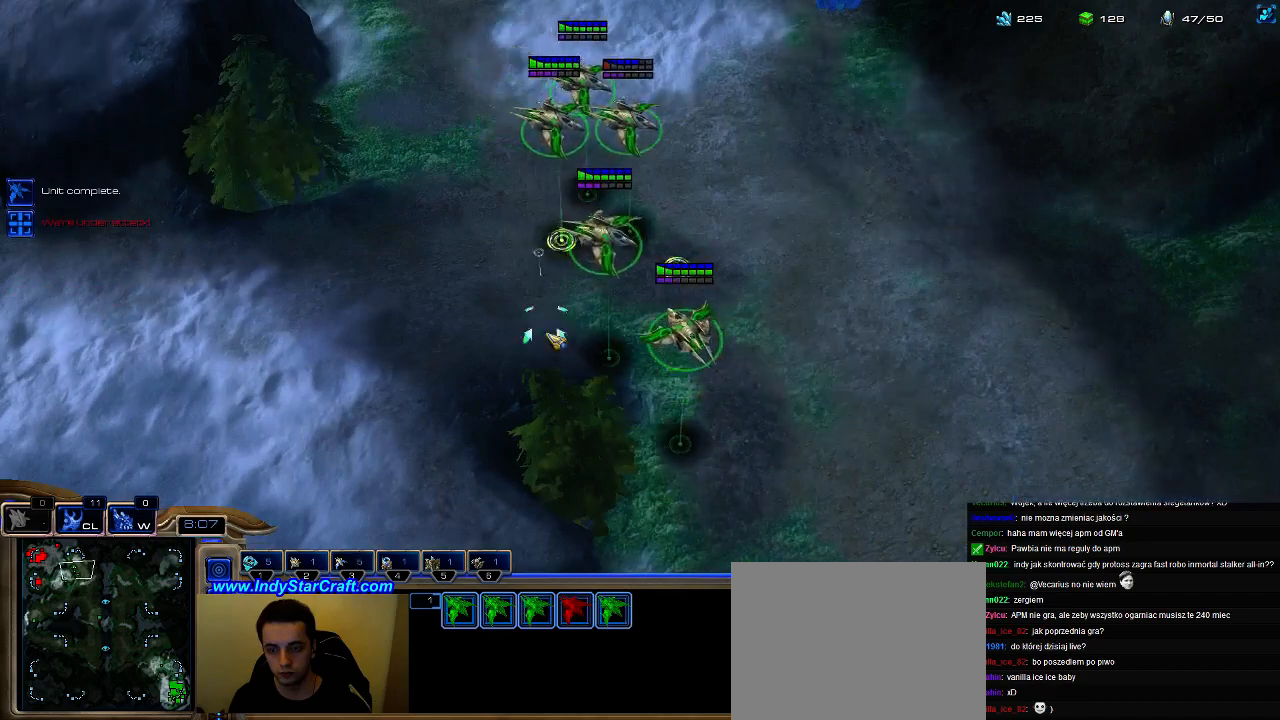
{"keys": [], "events": [[33, "ctrl", "up"], [67, "3", "up"]]}
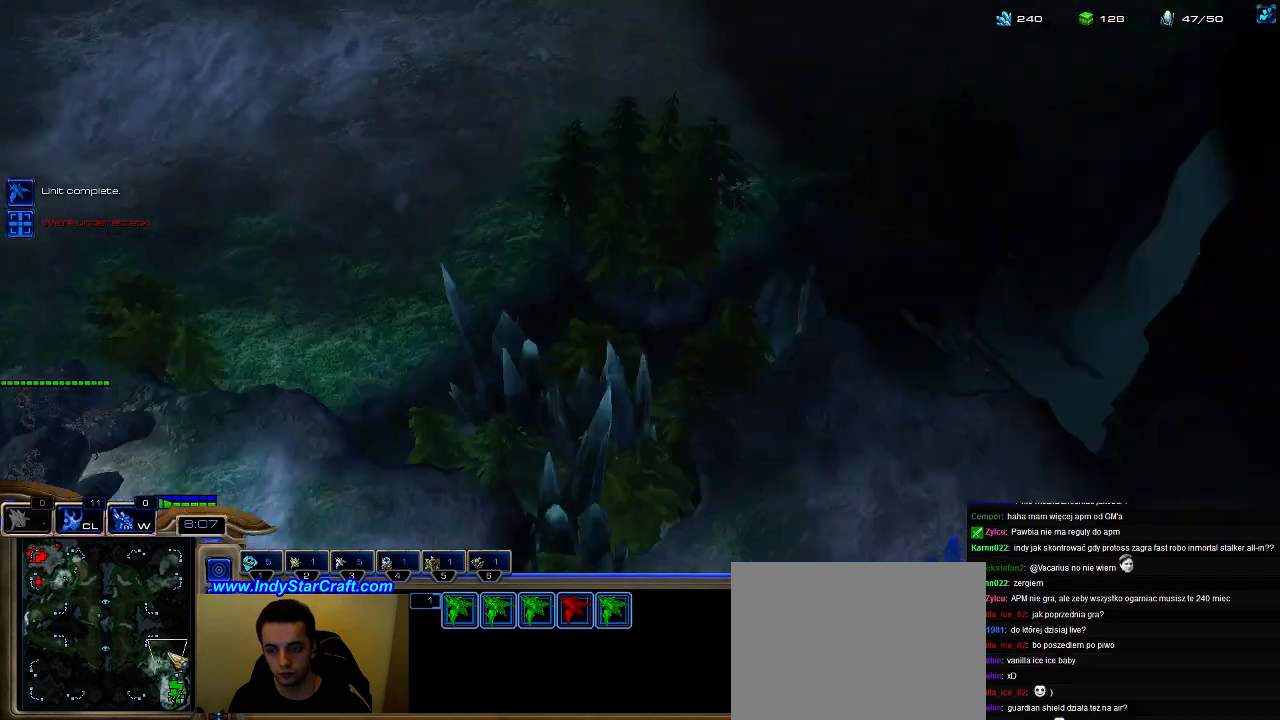
{"keys": [], "events": [[167, "shift", "down"], [467, "shift", "up"]]}
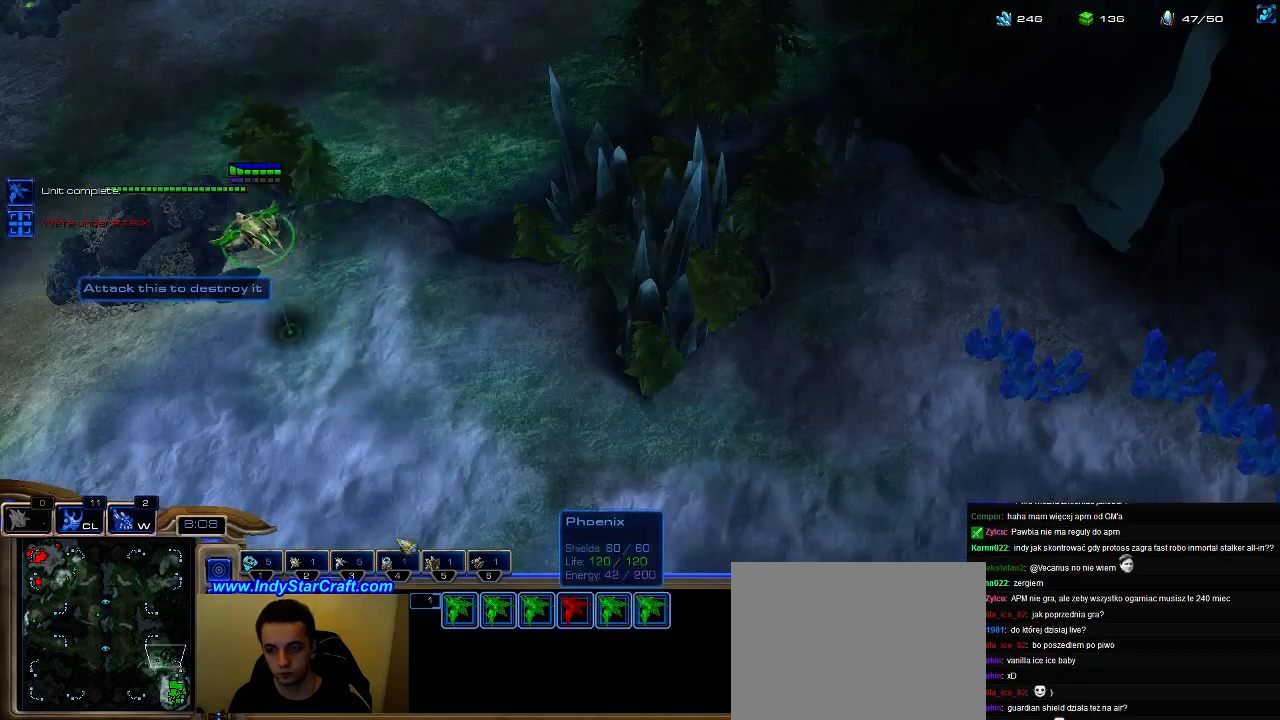
{"keys": ["1"], "events": [[33, "ctrl", "down"], [100, "3", "down"], [200, "ctrl", "up"], [233, "3", "up"], [333, "1", "down"], [367, "1", "up"], [433, "1", "down"]]}
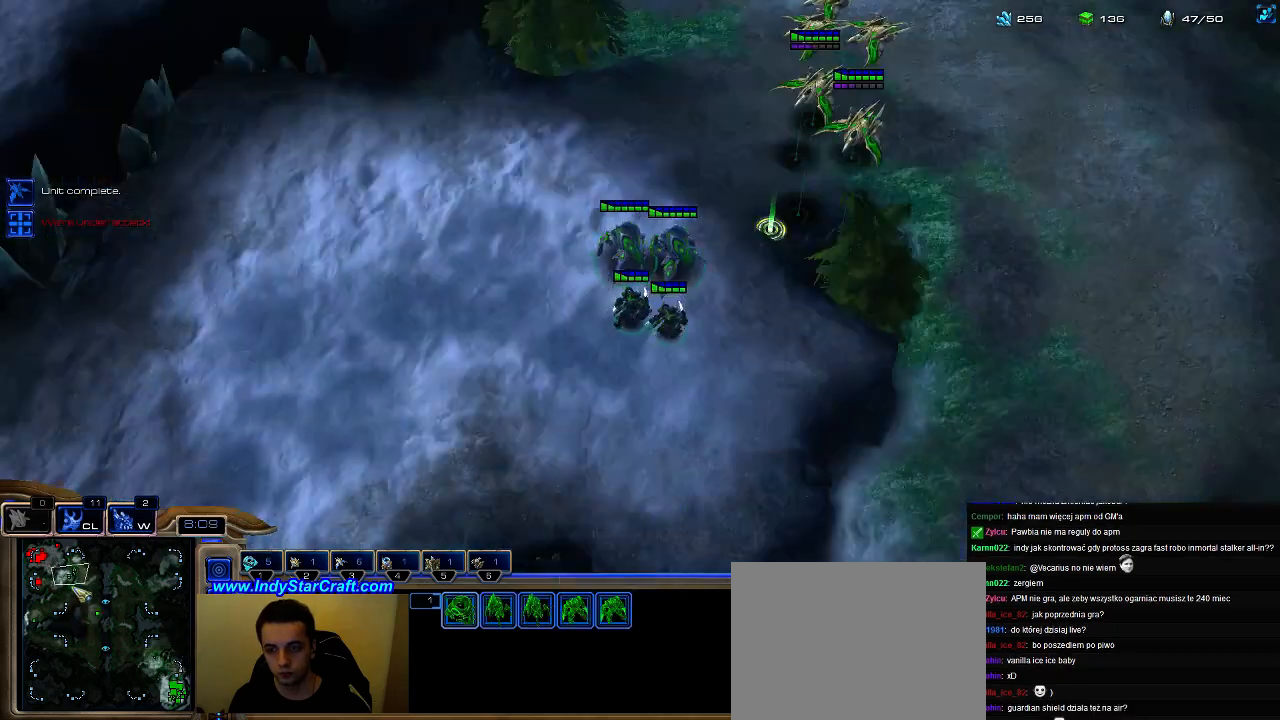
{"keys": [], "events": [[33, "1", "up"]]}
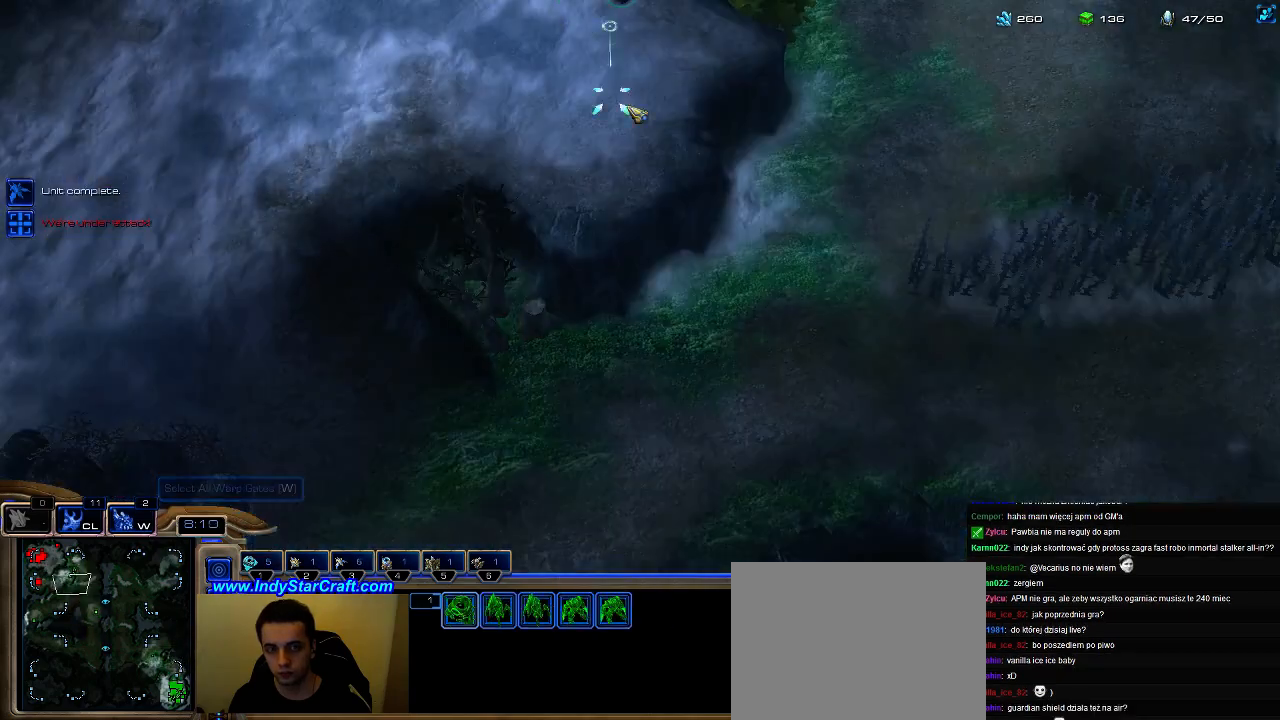
{"keys": [], "events": [[33, "a", "down"], [133, "a", "up"], [300, "f2", "down"], [367, "f2", "up"], [433, "5", "down"], [467, "5", "up"]]}
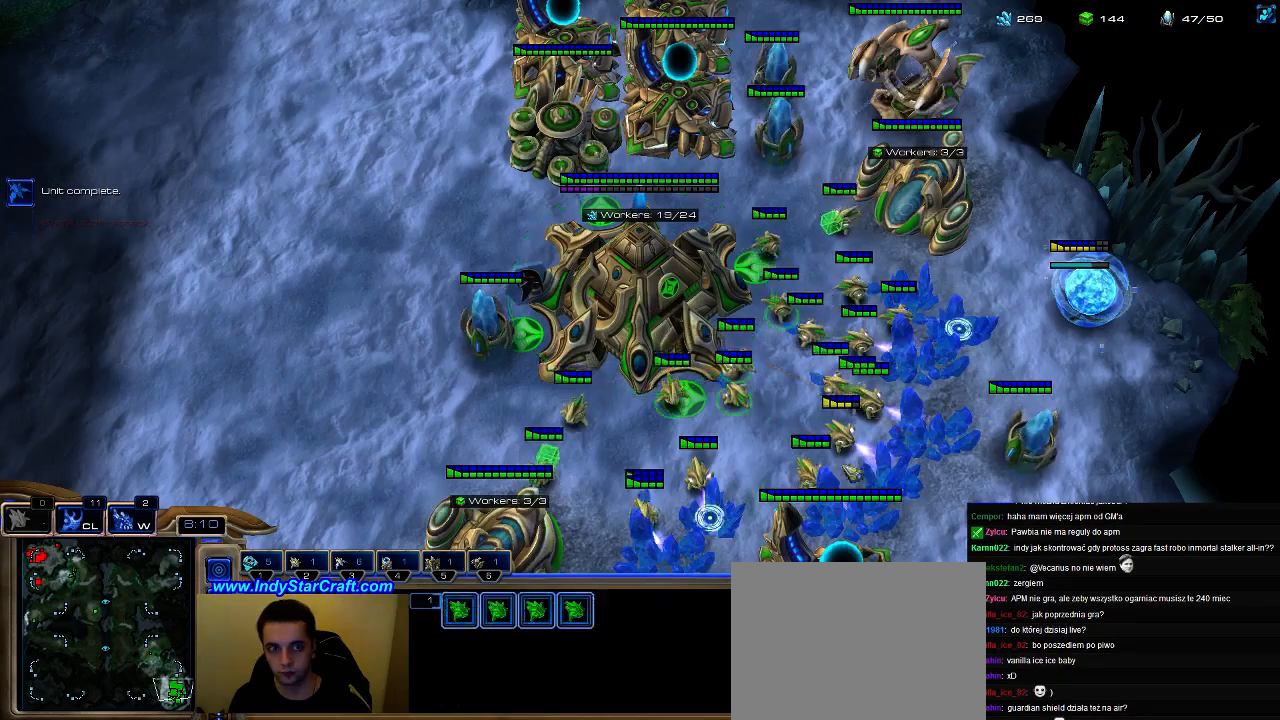
{"keys": [], "events": [[100, "5", "down"], [167, "5", "up"], [233, "5", "down"], [333, "5", "up"]]}
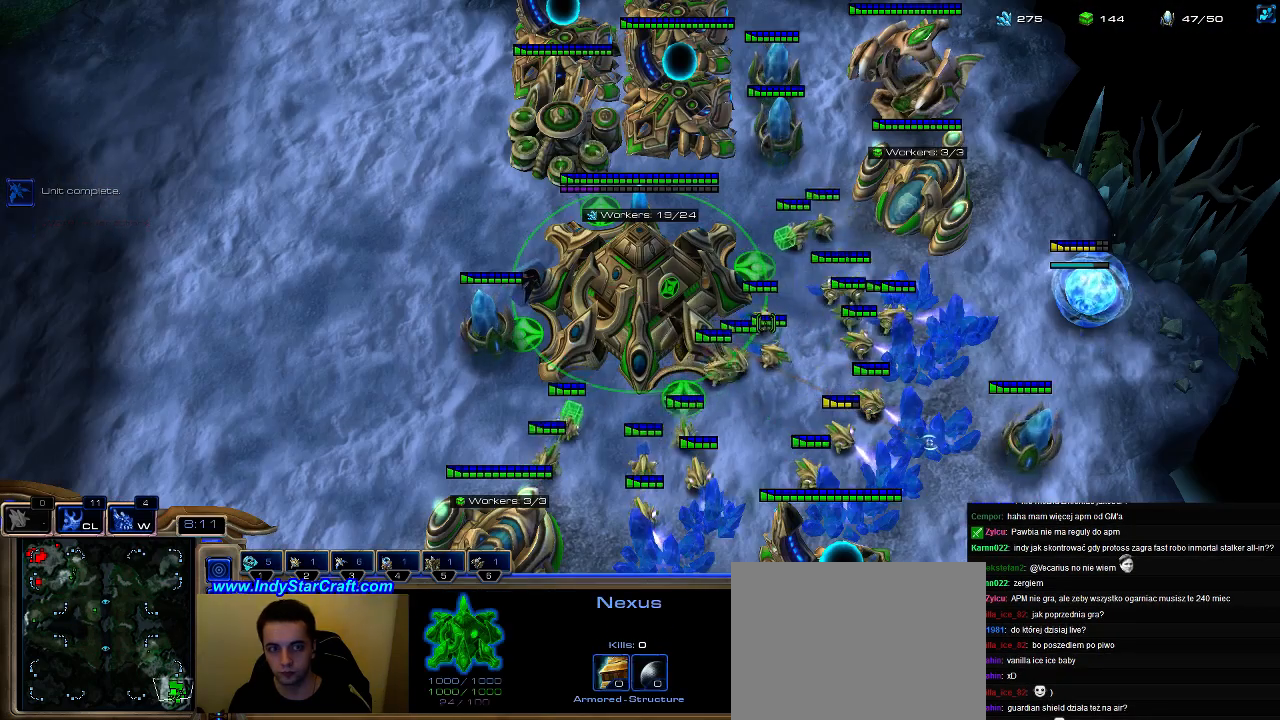
{"keys": [], "events": [[367, "w", "down"], [433, "w", "up"]]}
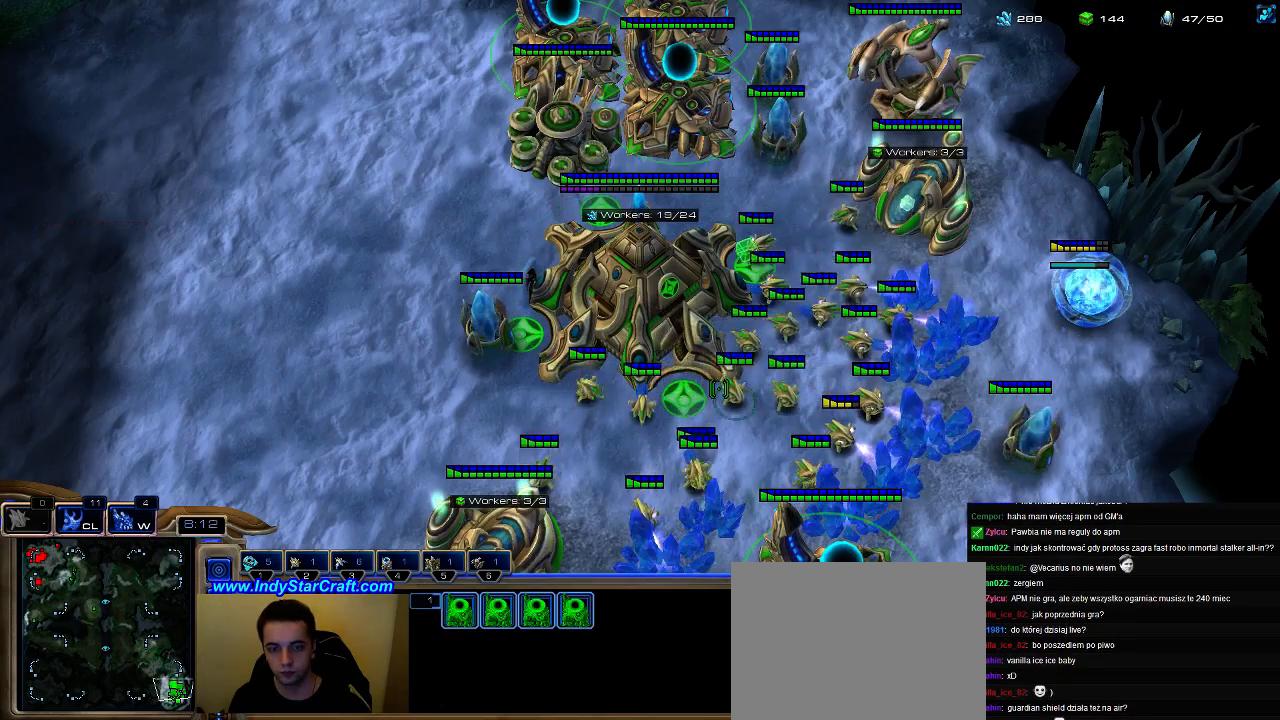
{"keys": ["s"], "events": [[400, "s", "down"]]}
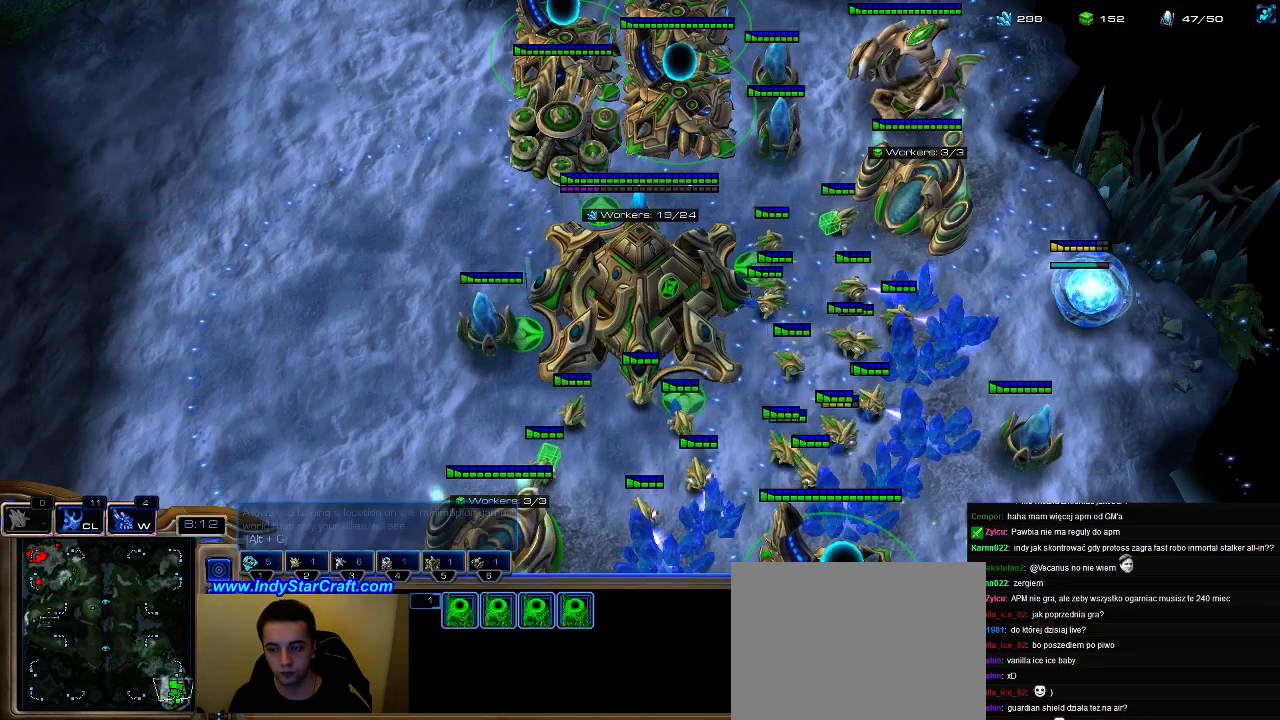
{"keys": ["s"], "events": [[67, "s", "up"], [100, "s", "down"], [200, "s", "up"], [367, "s", "down"]]}
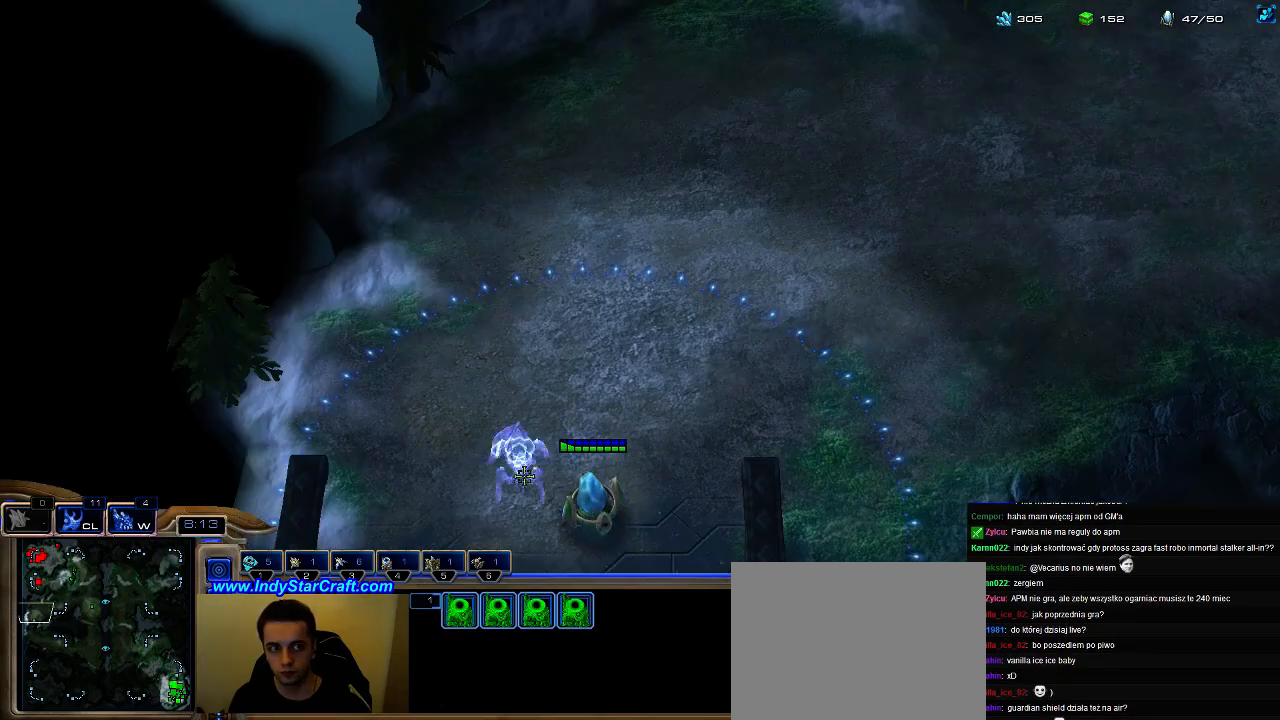
{"keys": [], "events": [[433, "s", "up"]]}